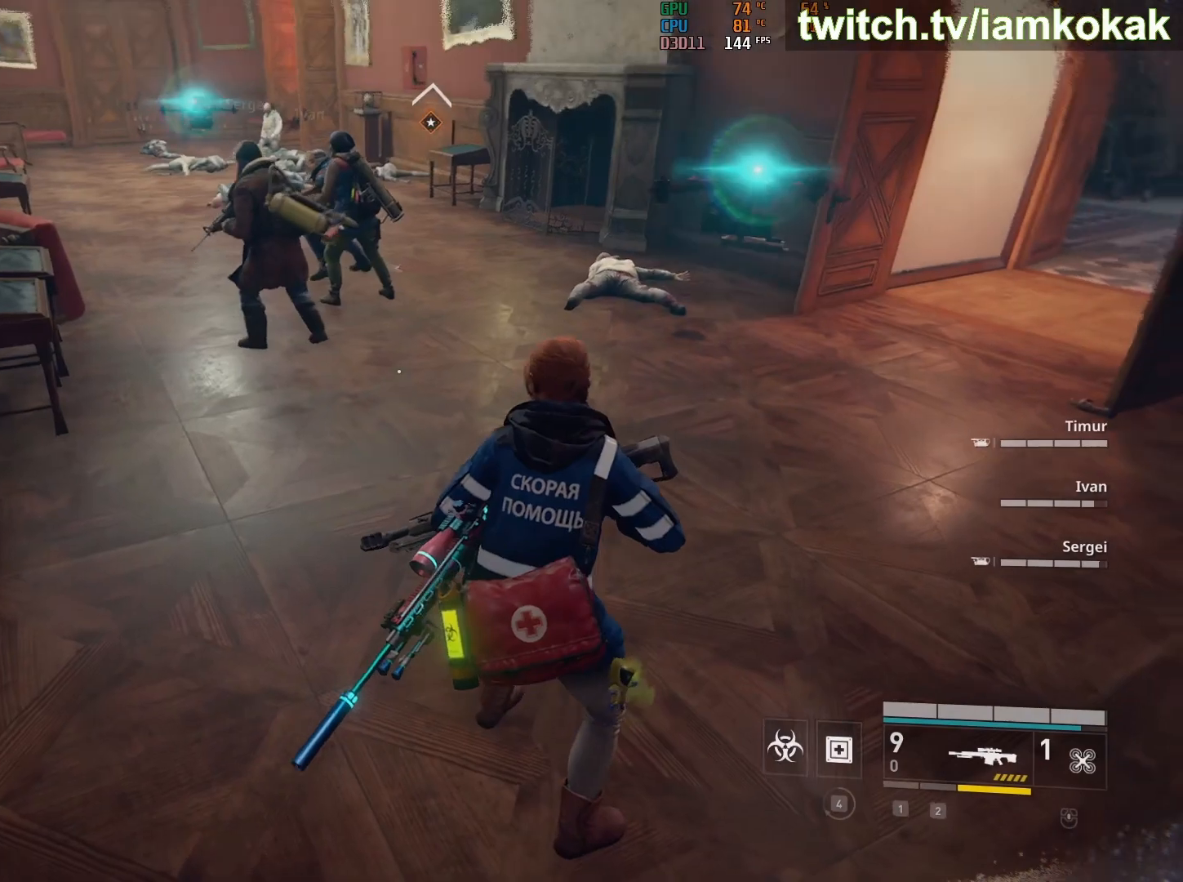
Gameplay with keyboard and mouse; each line is a JSON object with the keys and mouse buttons held at the frame after it. "events" lists presses ("down") and releases ("up") of "1", "2", "3", "4", "a", "ctrl", "d", "e", "escape", "q", "r", "s", "shift", "space", "t", "tab", "v", "w", "x", "mouse_left", "mouse_wheel" and "mouse_right" between this image and that frame as [ms after this image, input, new state], when the widget could be followed in between. "mouse_left", "mouse_wheel", "mouse_right" = the "left", "wheel", "right" buttons of the "mouse" list. No other keys are recorded. "wheel" means that the mouse wheel is clicked or scrolled. "mouse_move" is the direction in which the mouse moves at that frame (one of eight, or "still"), when it could be read.
{"keys": ["4"], "mouse": [], "mouse_move": "down-right", "events": [[117, "4", "down"]]}
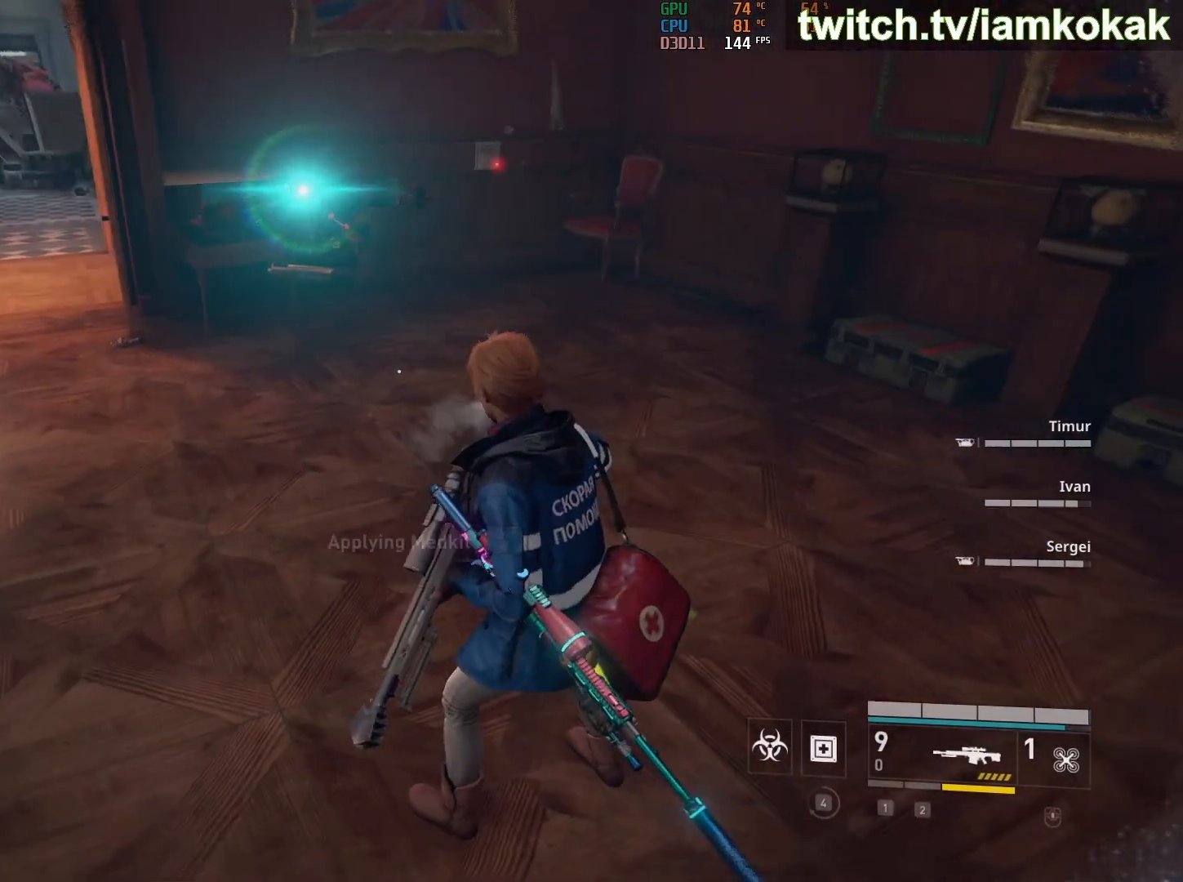
{"keys": ["4"], "mouse": [], "mouse_move": "still", "events": []}
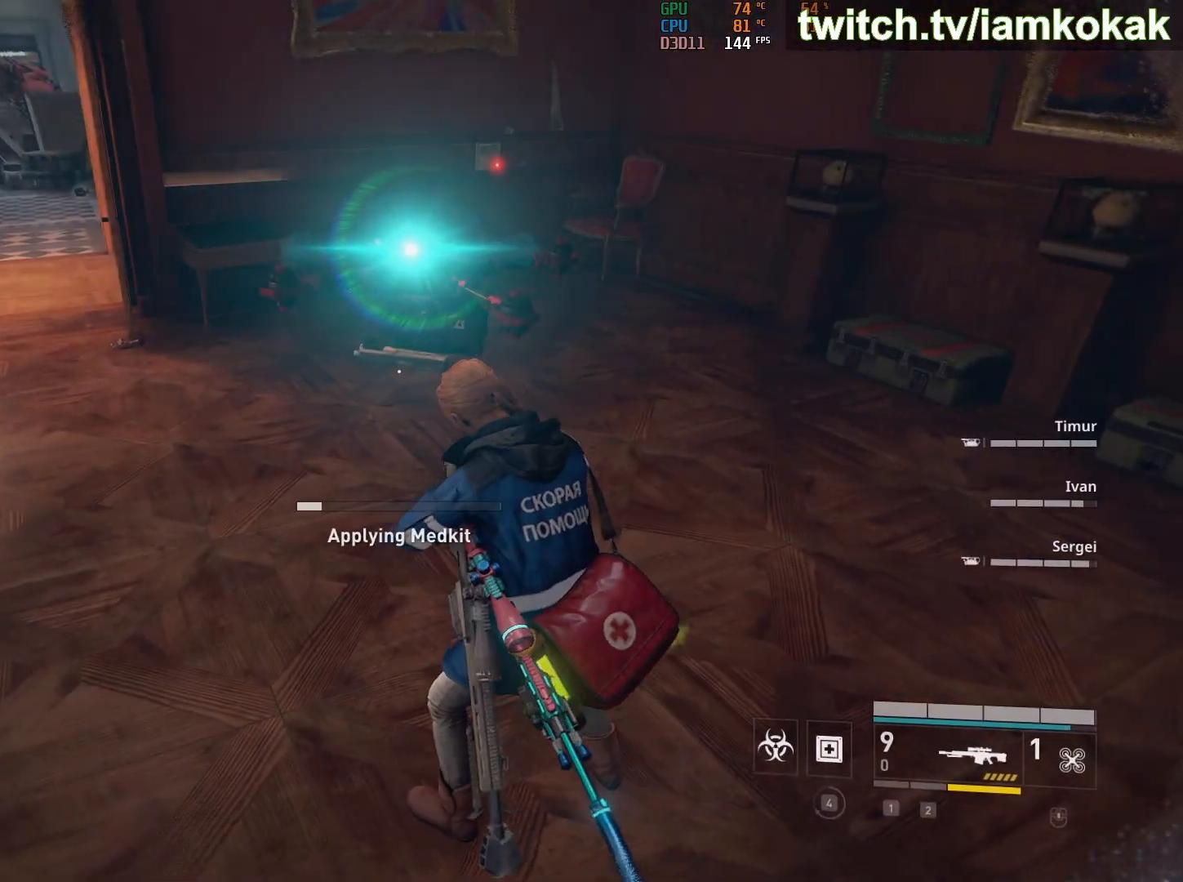
{"keys": [], "mouse": [], "mouse_move": "still", "events": [[150, "4", "up"]]}
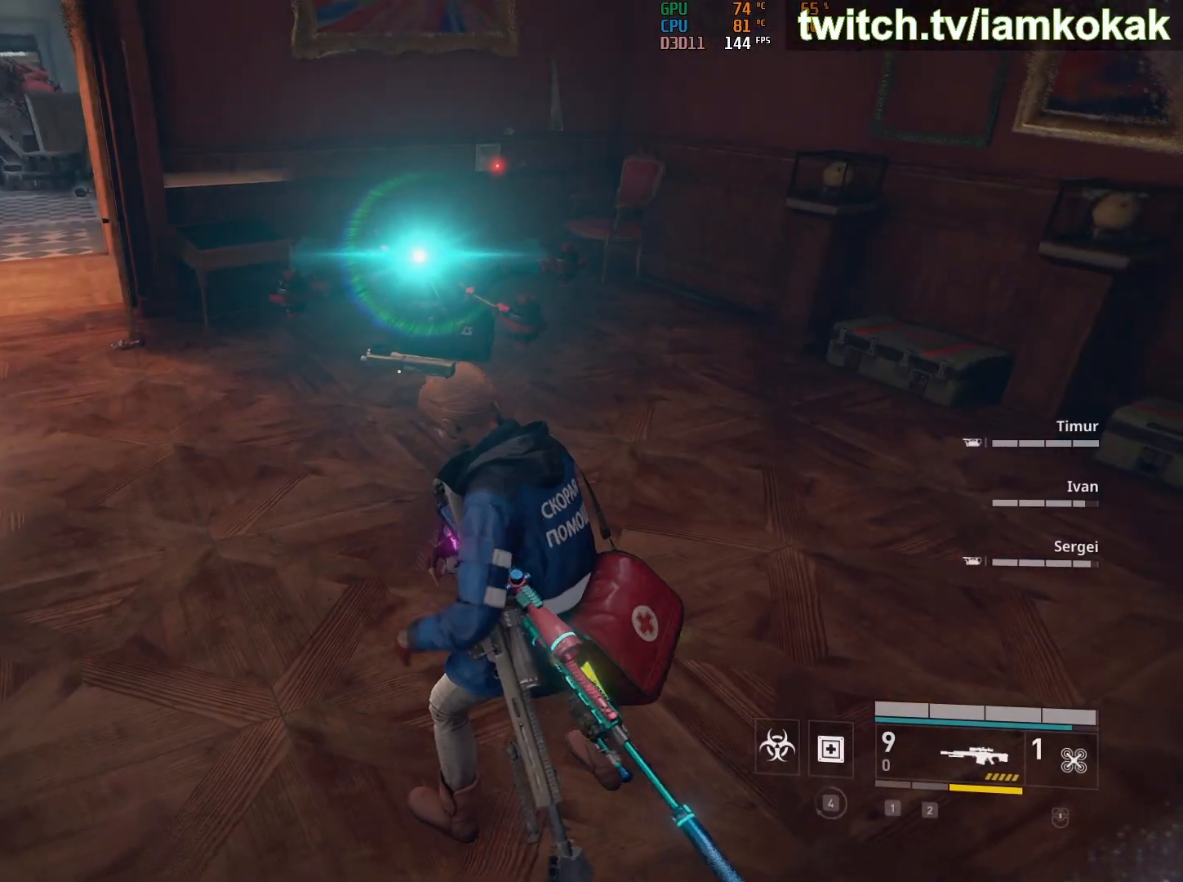
{"keys": [], "mouse": [], "mouse_move": "still", "events": []}
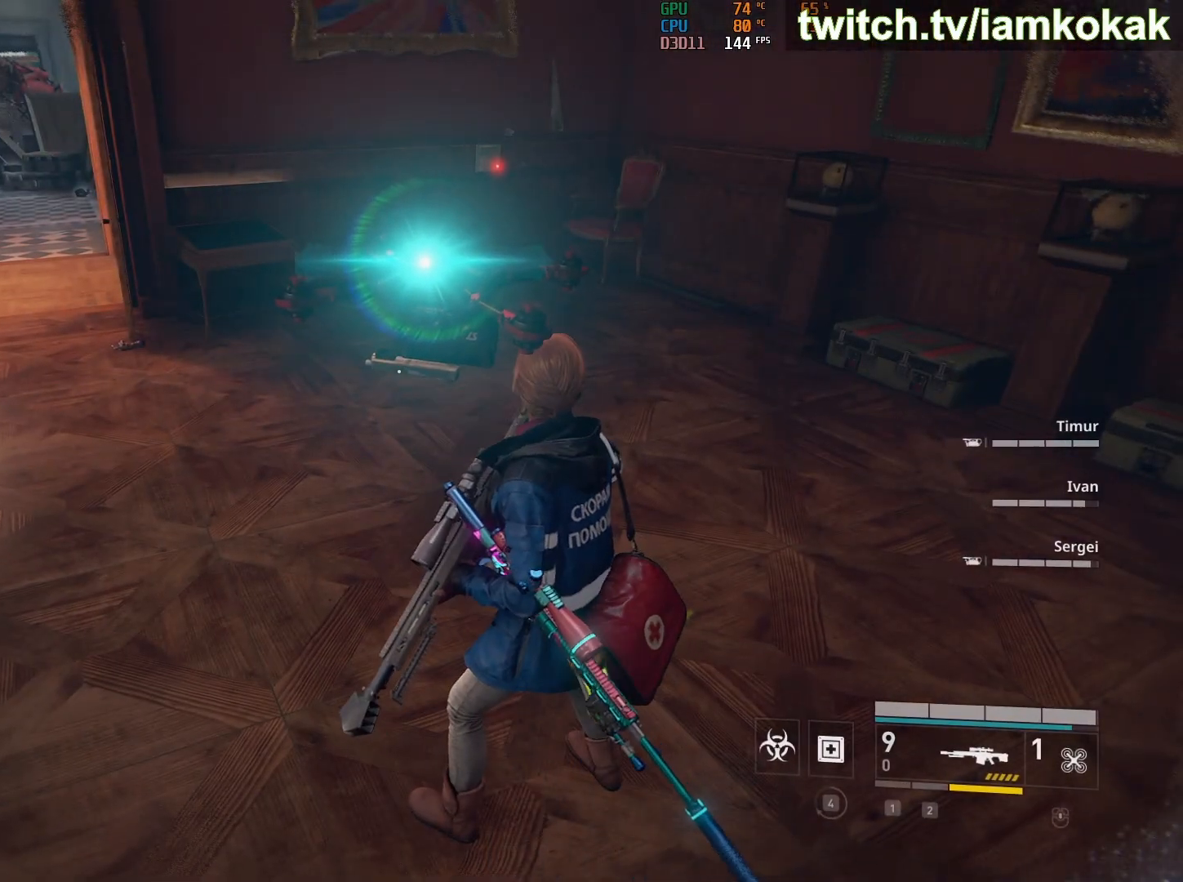
{"keys": ["3"], "mouse": [], "mouse_move": "still", "events": [[467, "3", "down"]]}
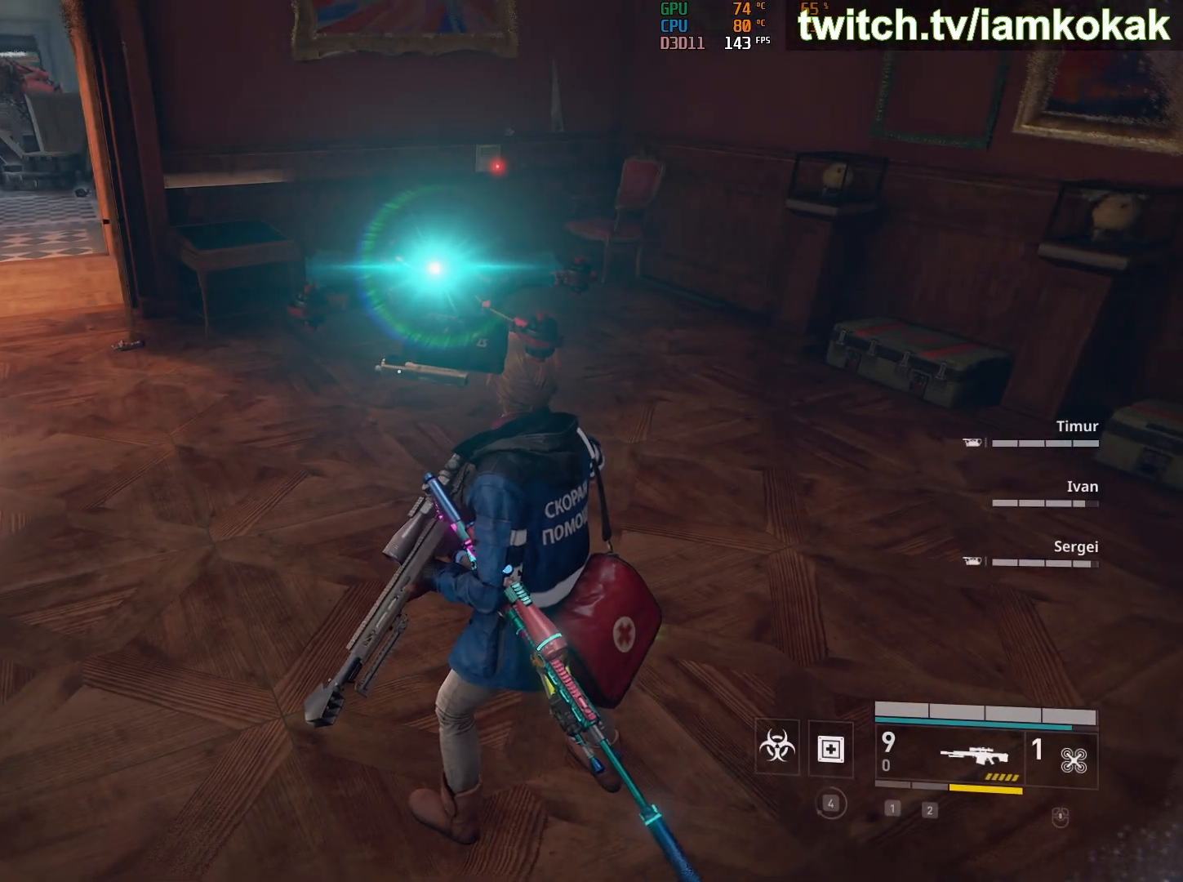
{"keys": ["d"], "mouse": ["right"], "mouse_move": "right", "events": [[50, "3", "up"], [333, "d", "down"], [383, "mouse_right", "down"]]}
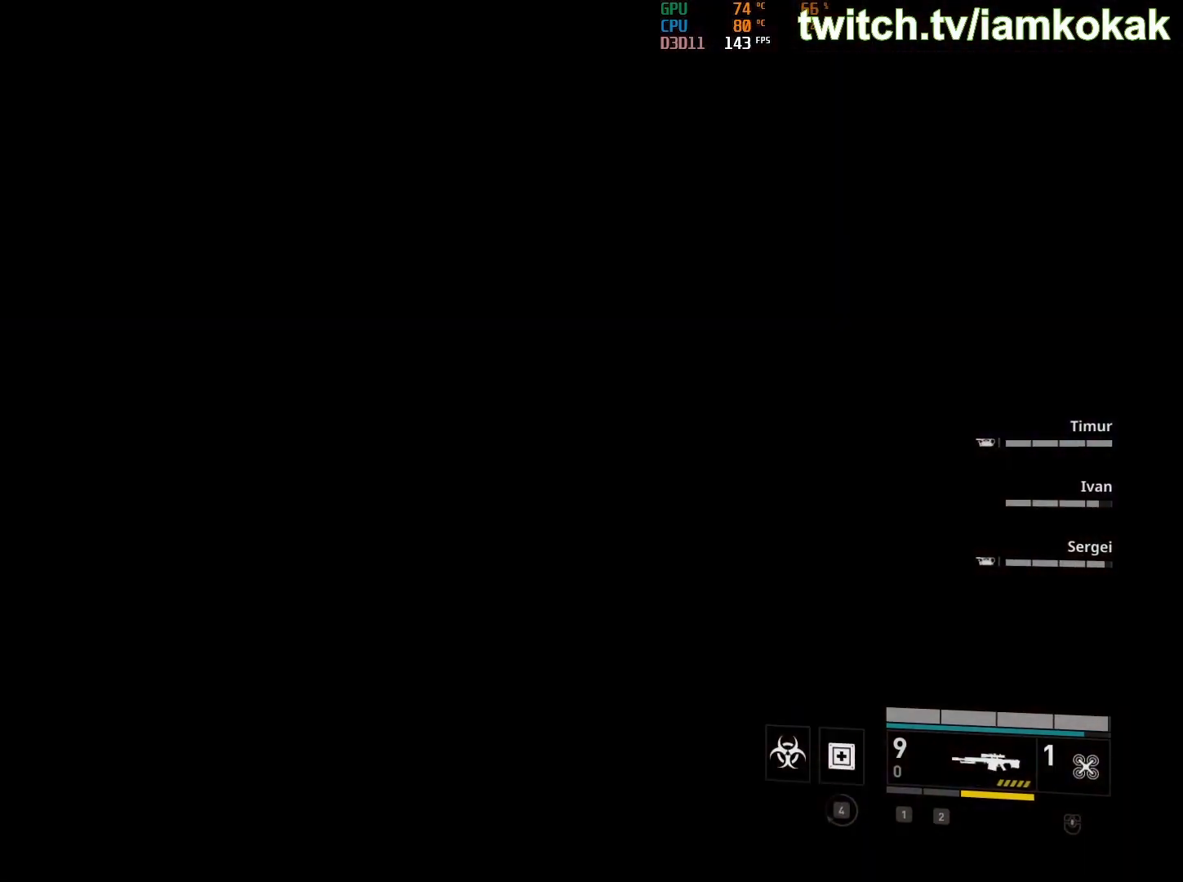
{"keys": [], "mouse": [], "mouse_move": "left", "events": [[17, "d", "up"], [217, "mouse_right", "up"], [317, "2", "down"], [400, "2", "up"]]}
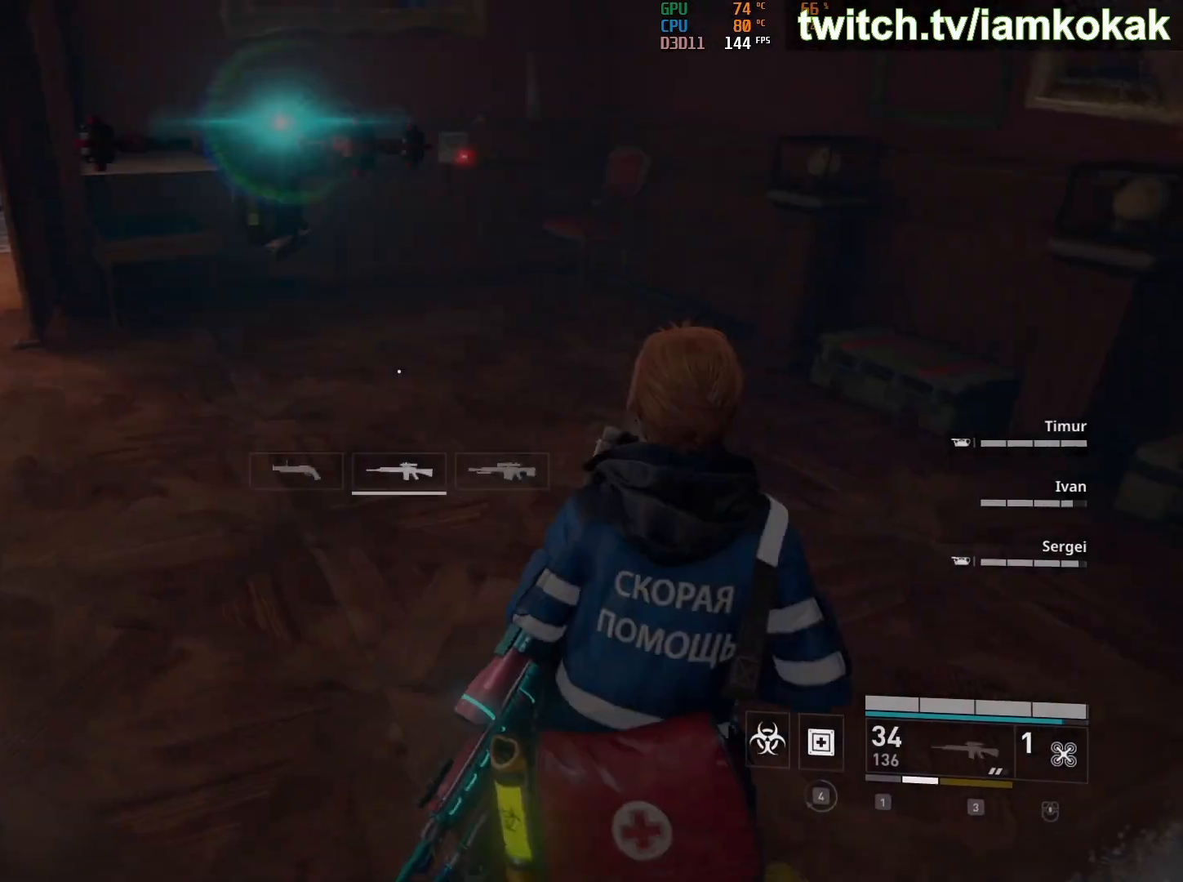
{"keys": [], "mouse": ["right"], "mouse_move": "up-right", "events": [[133, "d", "down"], [417, "d", "up"], [417, "mouse_right", "down"]]}
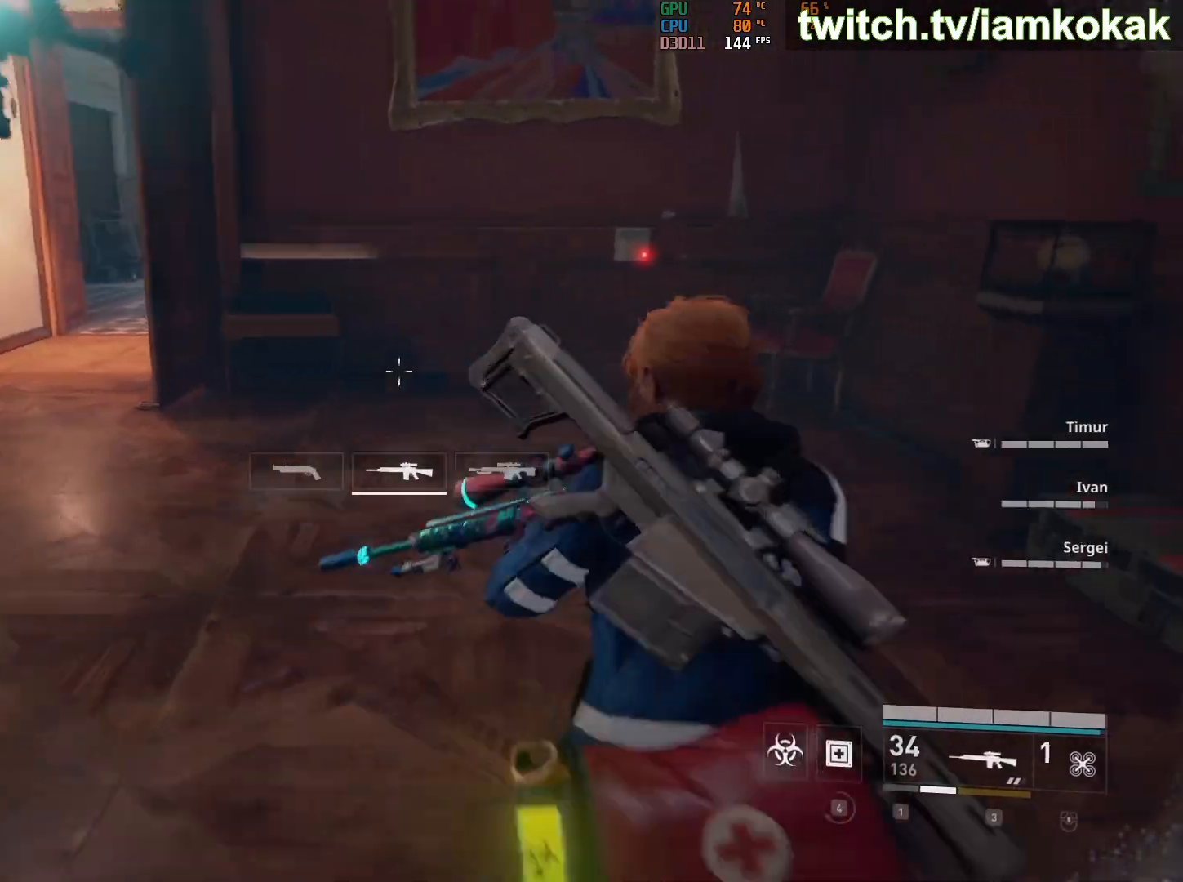
{"keys": [], "mouse": ["right"], "mouse_move": "still", "events": []}
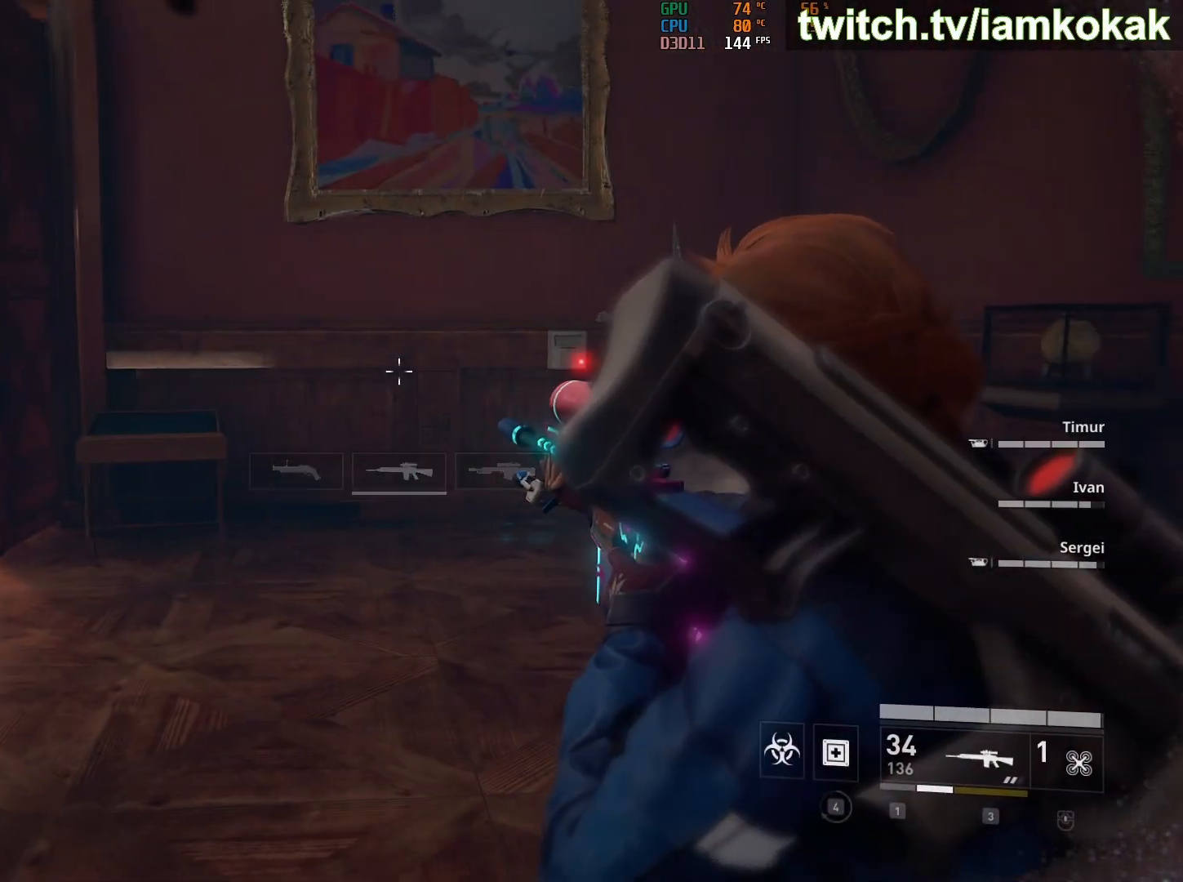
{"keys": [], "mouse": ["right"], "mouse_move": "still"}
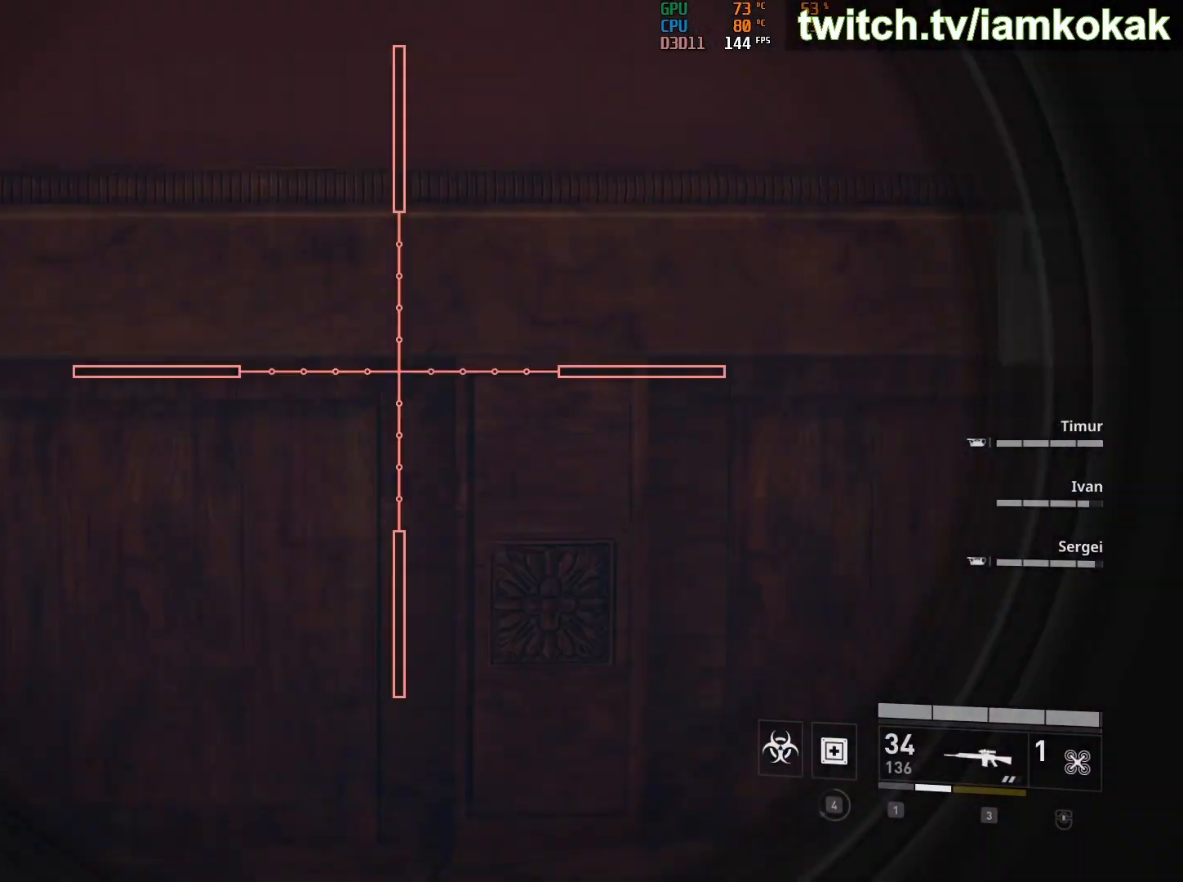
{"keys": [], "mouse": ["right"], "mouse_move": "still", "events": []}
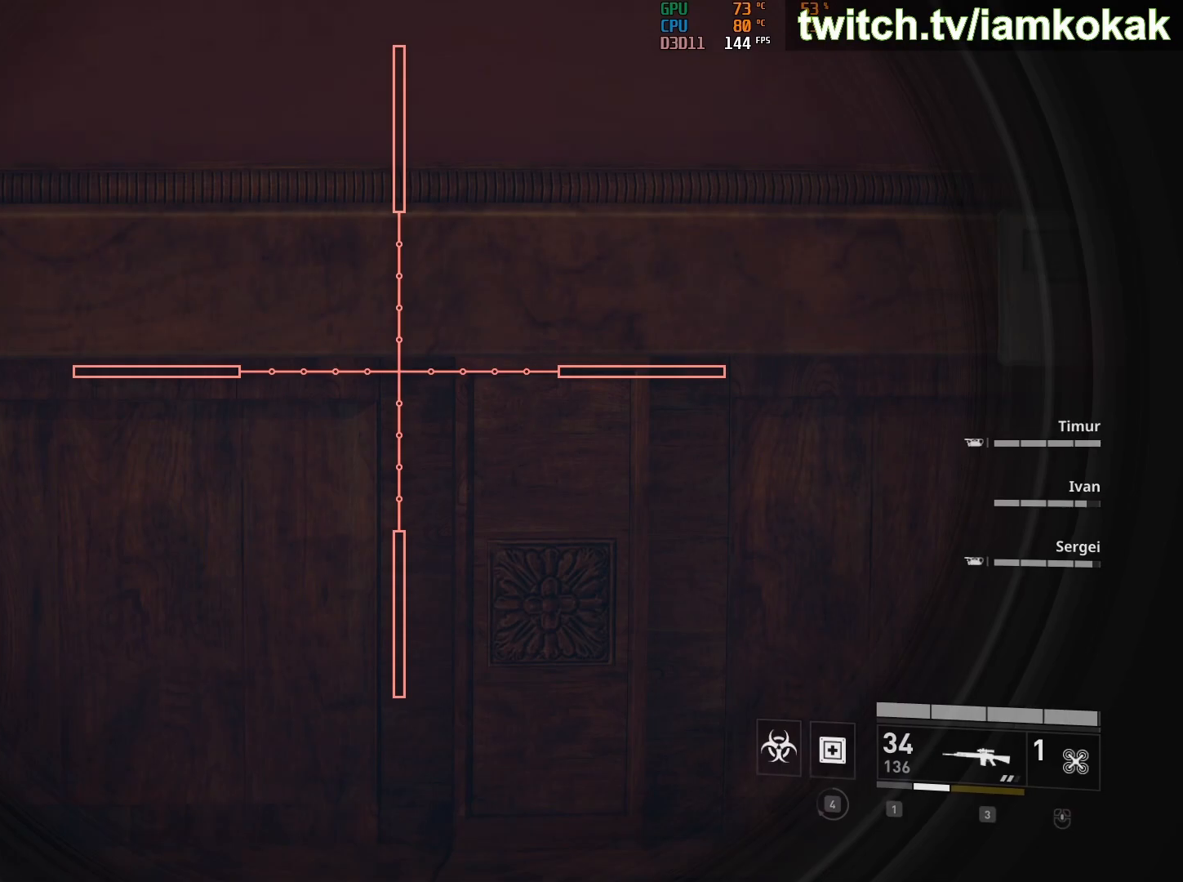
{"keys": ["d"], "mouse": [], "mouse_move": "down", "events": [[333, "mouse_right", "up"], [433, "d", "down"]]}
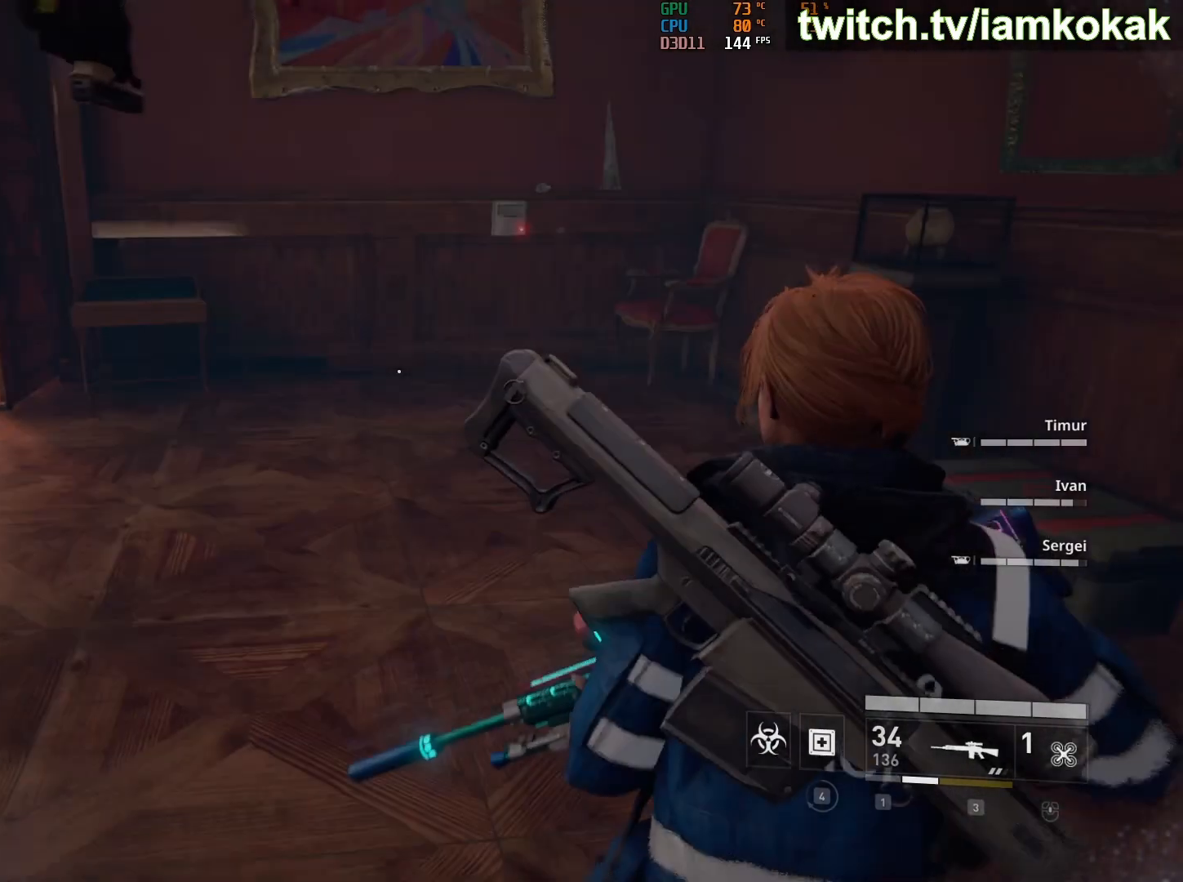
{"keys": ["shift", "w"], "mouse": [], "mouse_move": "left", "events": [[117, "w", "down"], [167, "shift", "down"], [200, "d", "up"]]}
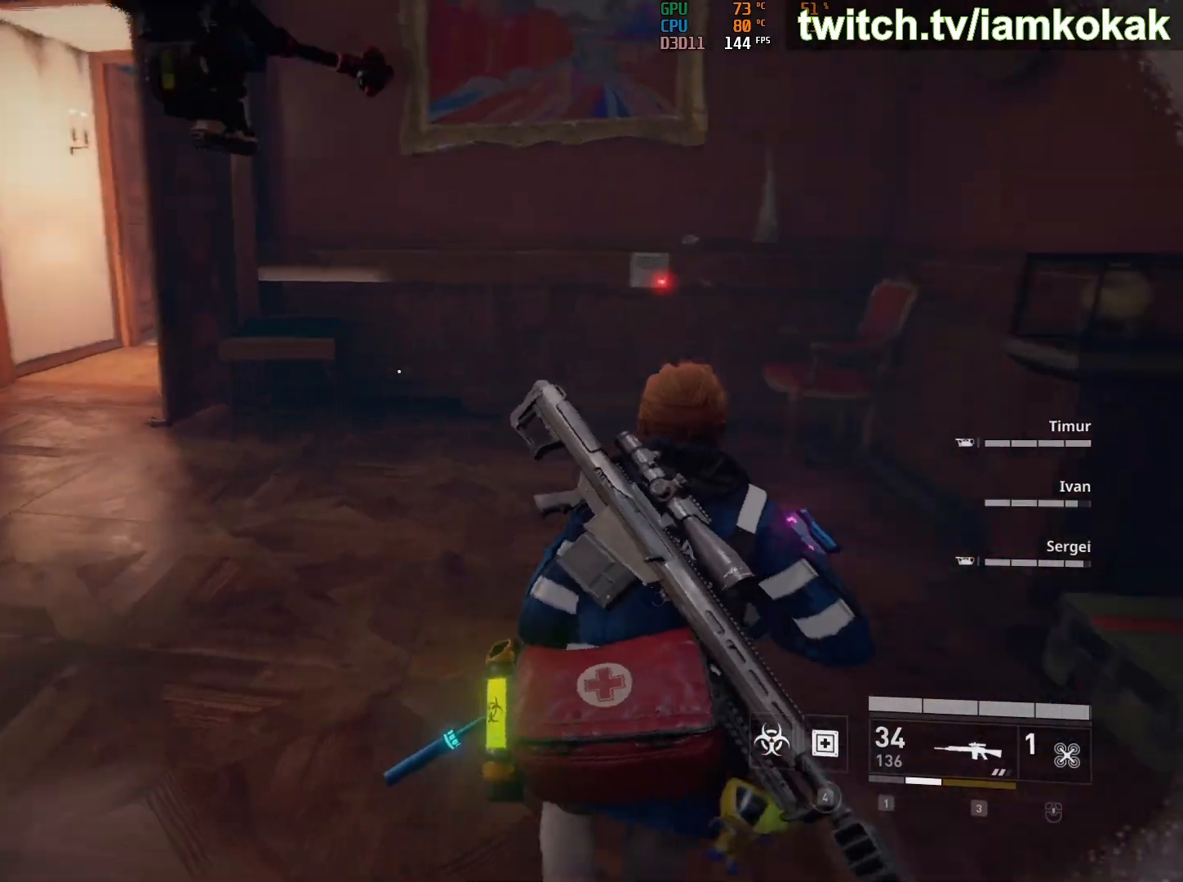
{"keys": [], "mouse": [], "mouse_move": "left", "events": [[217, "shift", "up"], [367, "w", "up"], [367, "x", "down"], [450, "x", "up"]]}
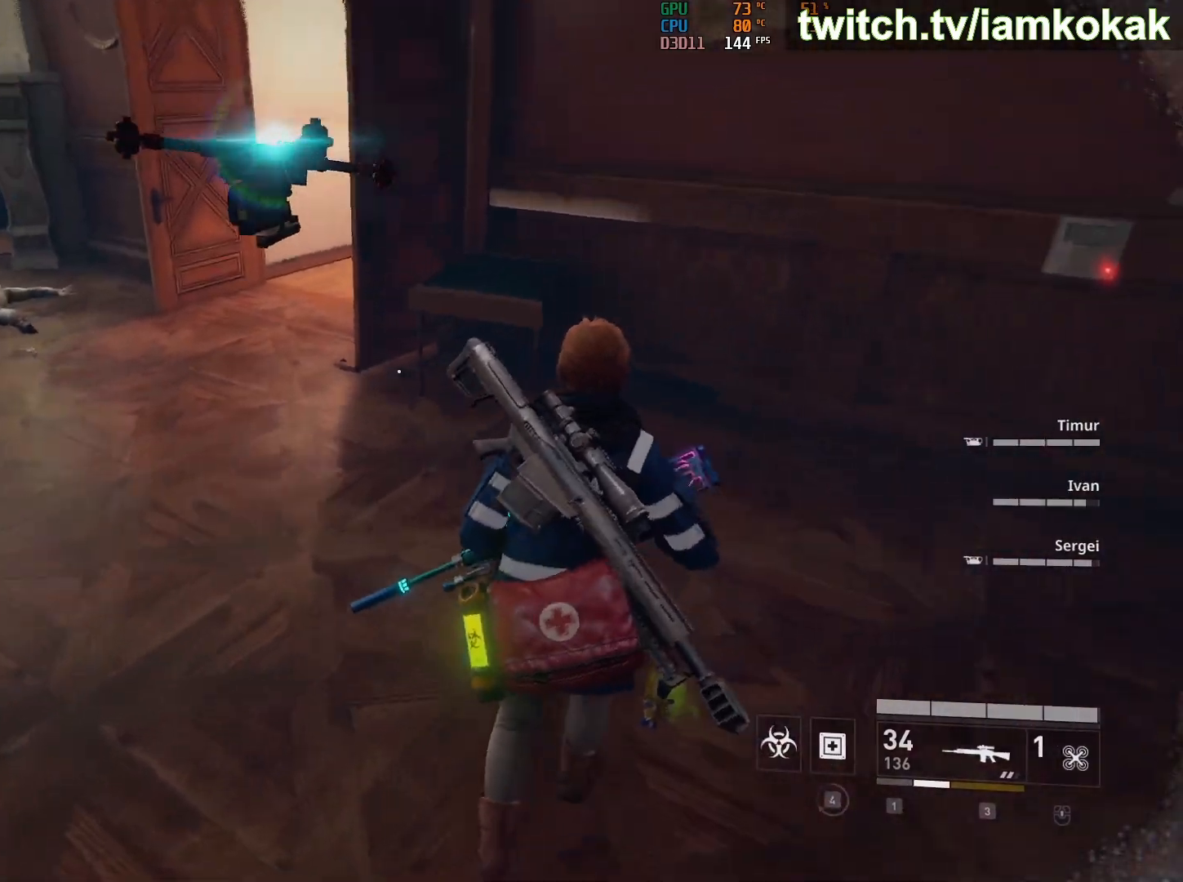
{"keys": [], "mouse": [], "mouse_move": "still", "events": []}
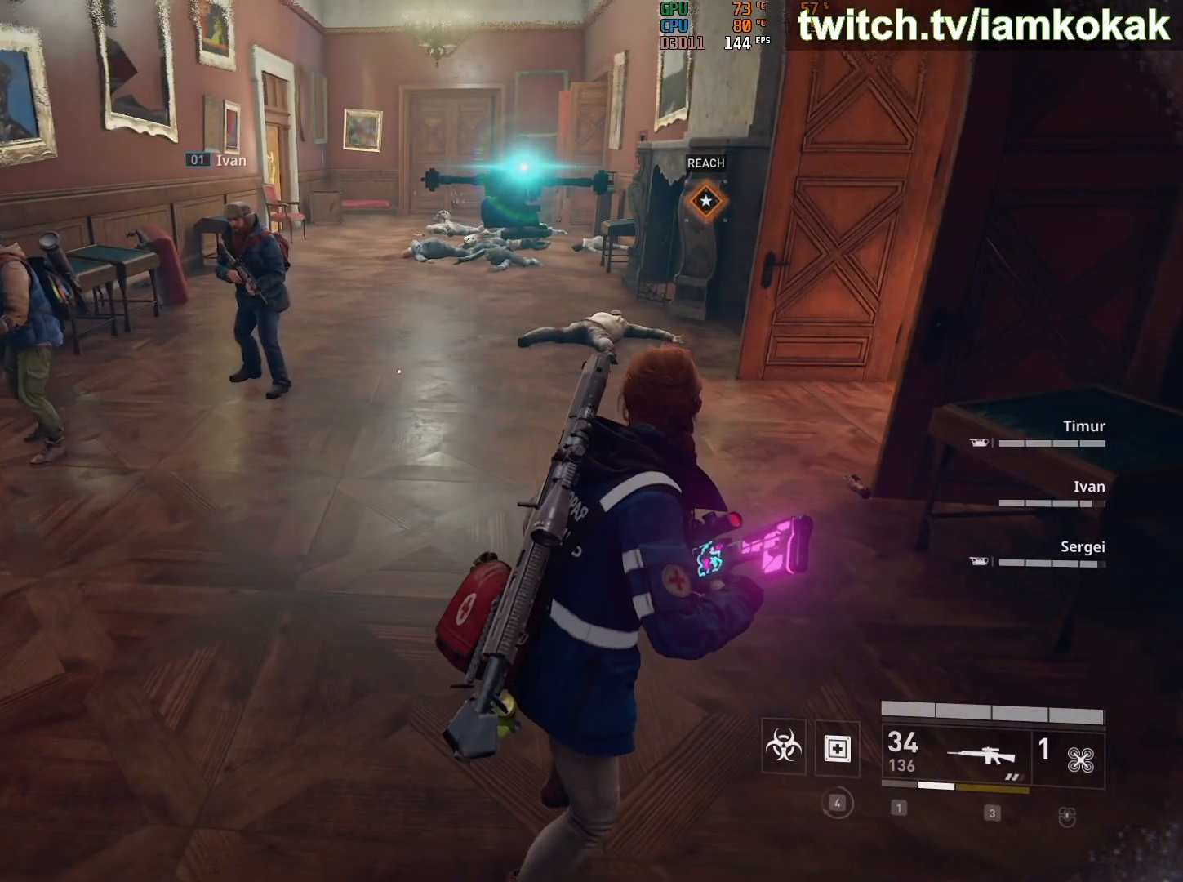
{"keys": [], "mouse": [], "mouse_move": "right", "events": []}
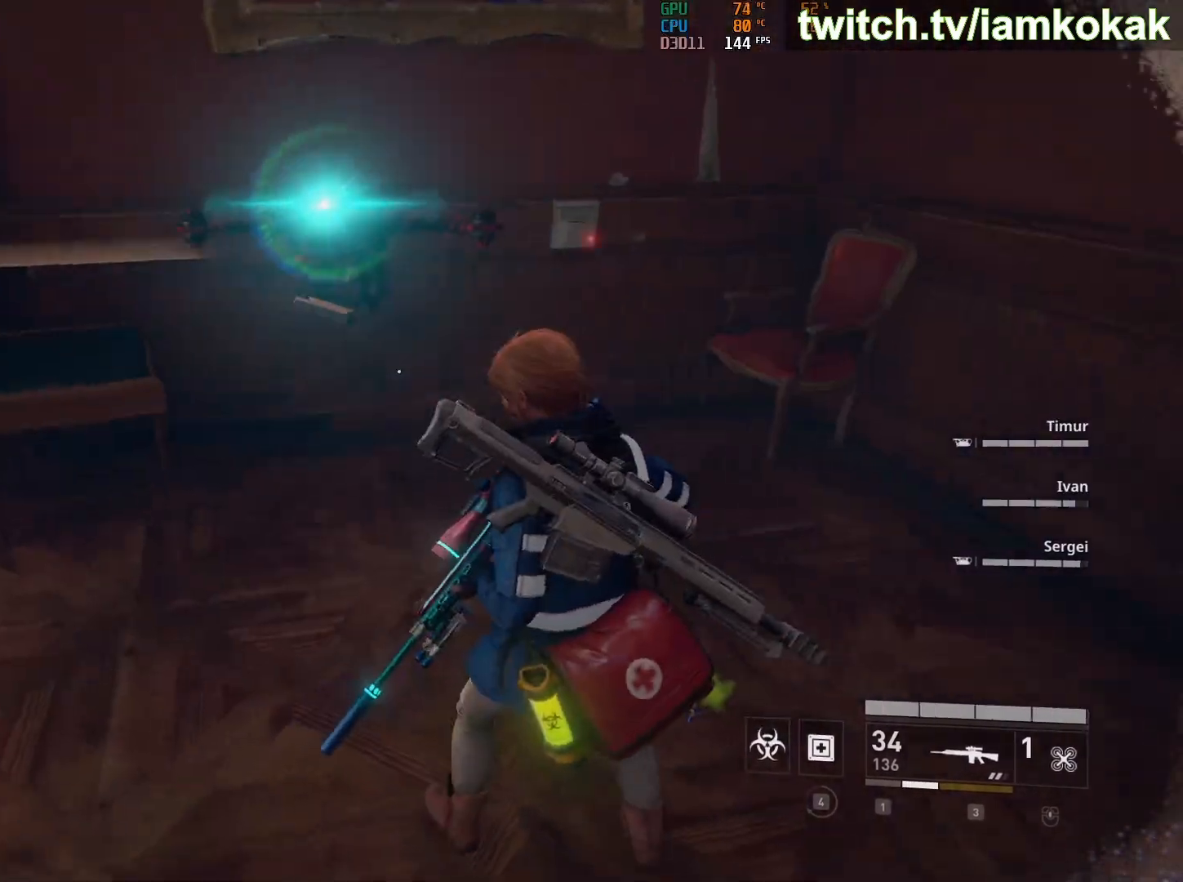
{"keys": [], "mouse": [], "mouse_move": "left", "events": []}
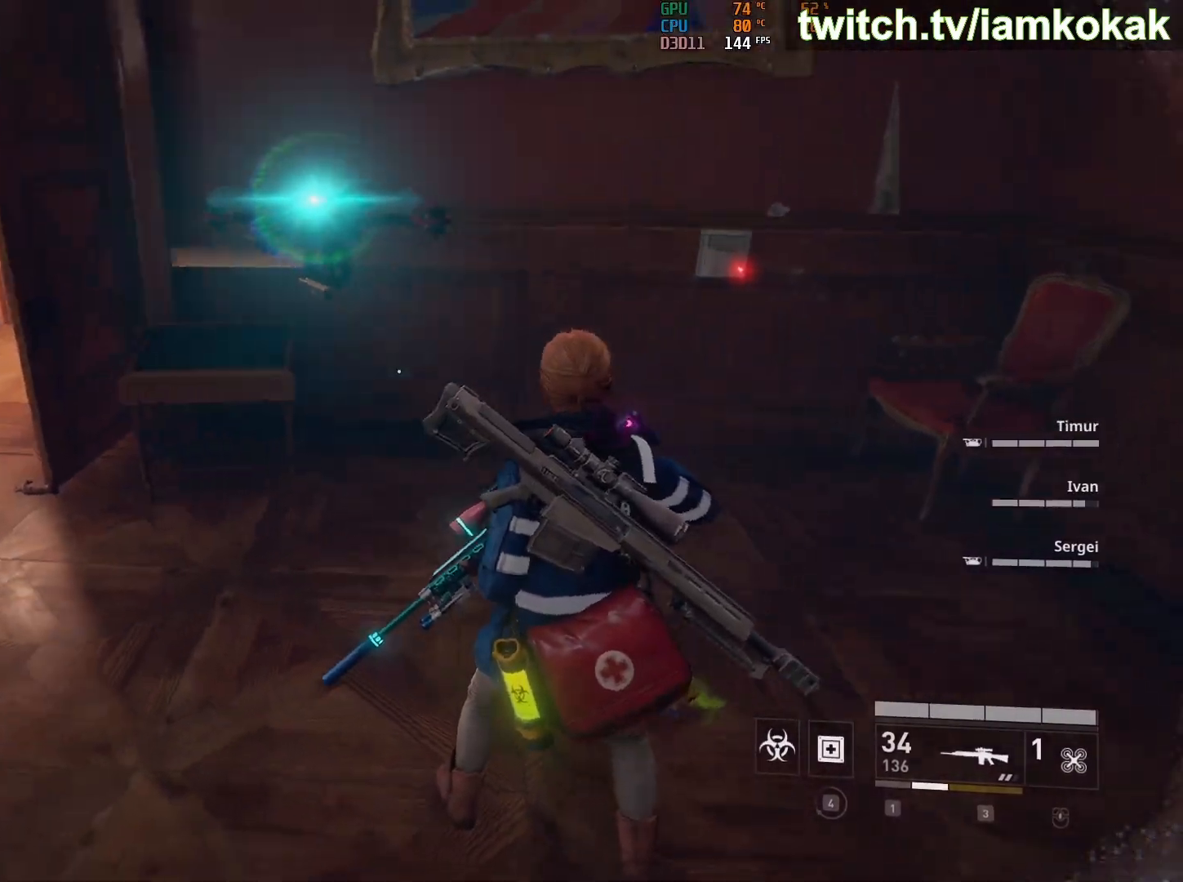
{"keys": ["d"], "mouse": [], "mouse_move": "left", "events": [[467, "d", "down"]]}
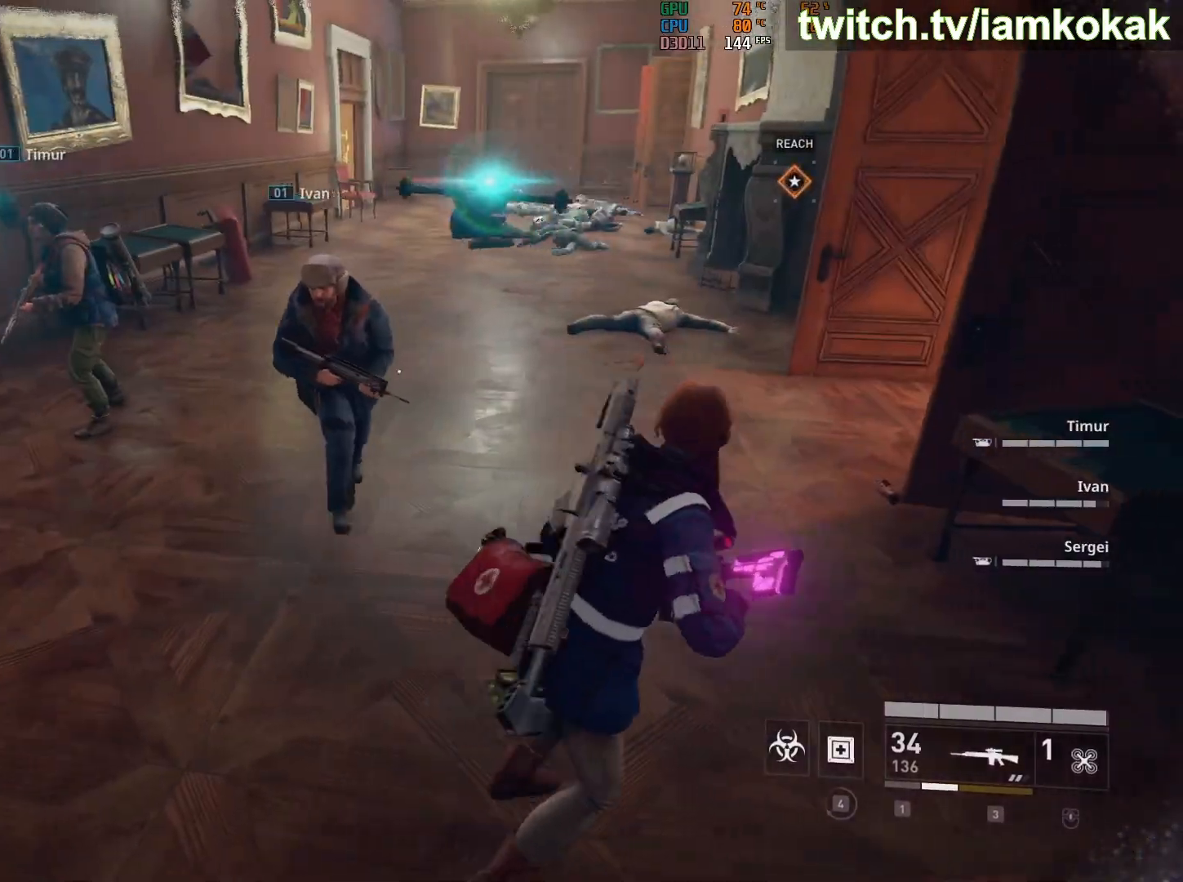
{"keys": ["shift", "w"], "mouse": [], "mouse_move": "still", "events": [[117, "w", "down"], [167, "d", "up"], [400, "shift", "down"]]}
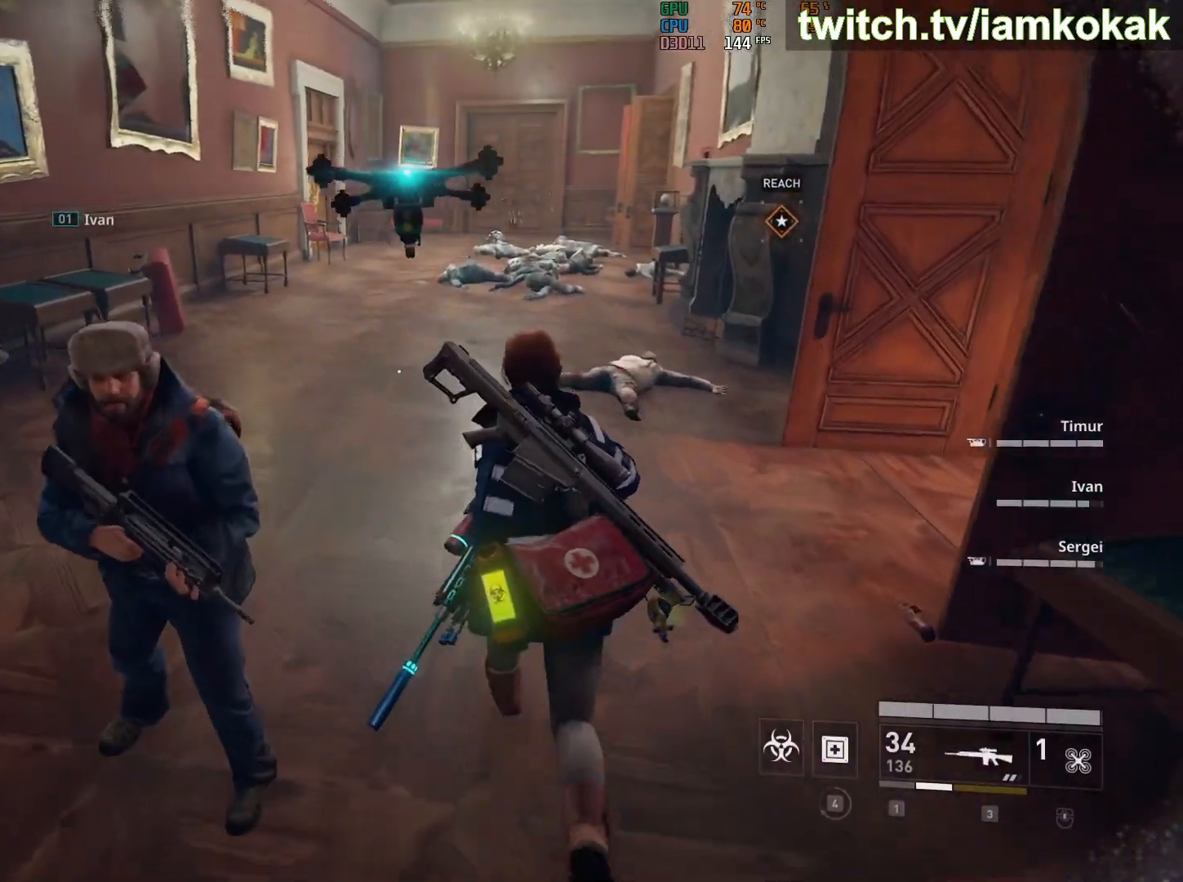
{"keys": ["shift", "w"], "mouse": [], "mouse_move": "still", "events": [[367, "x", "down"], [450, "x", "up"]]}
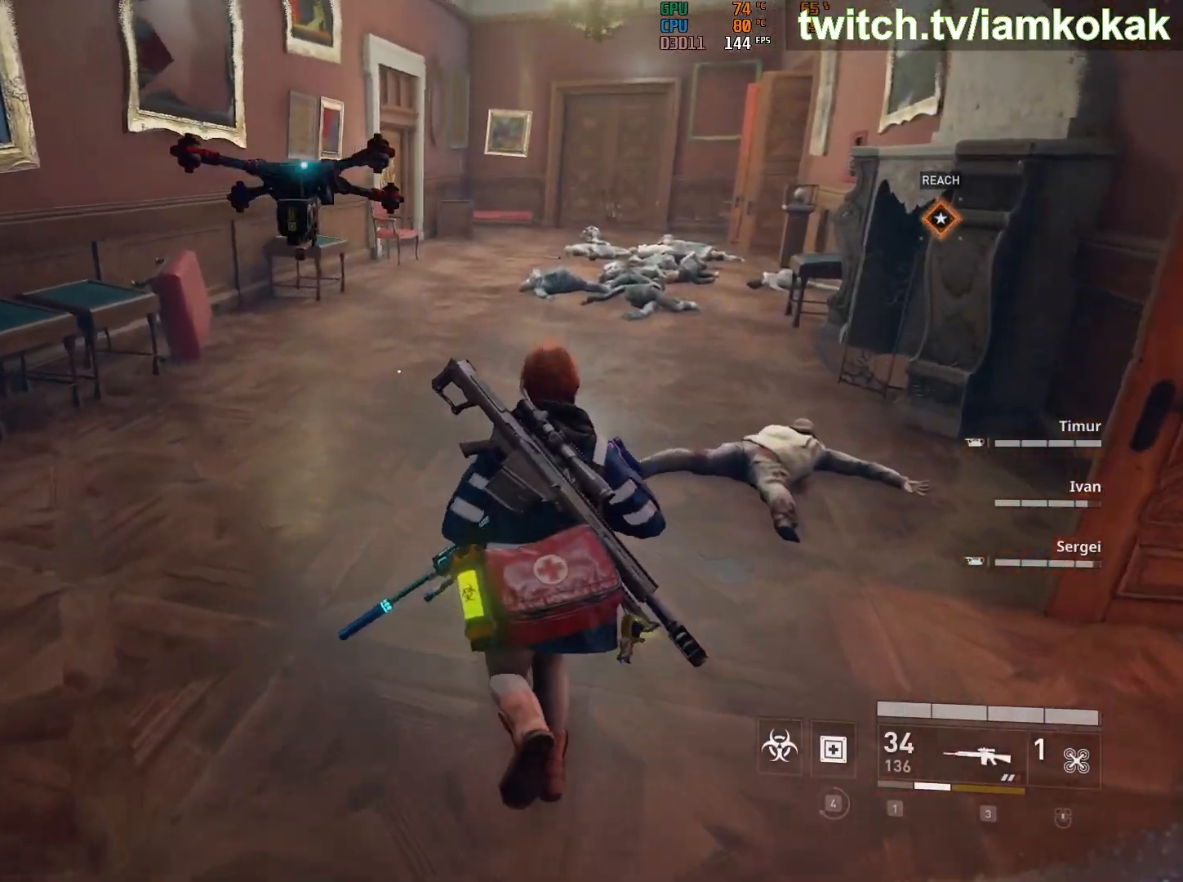
{"keys": ["shift", "w"], "mouse": [], "mouse_move": "still", "events": []}
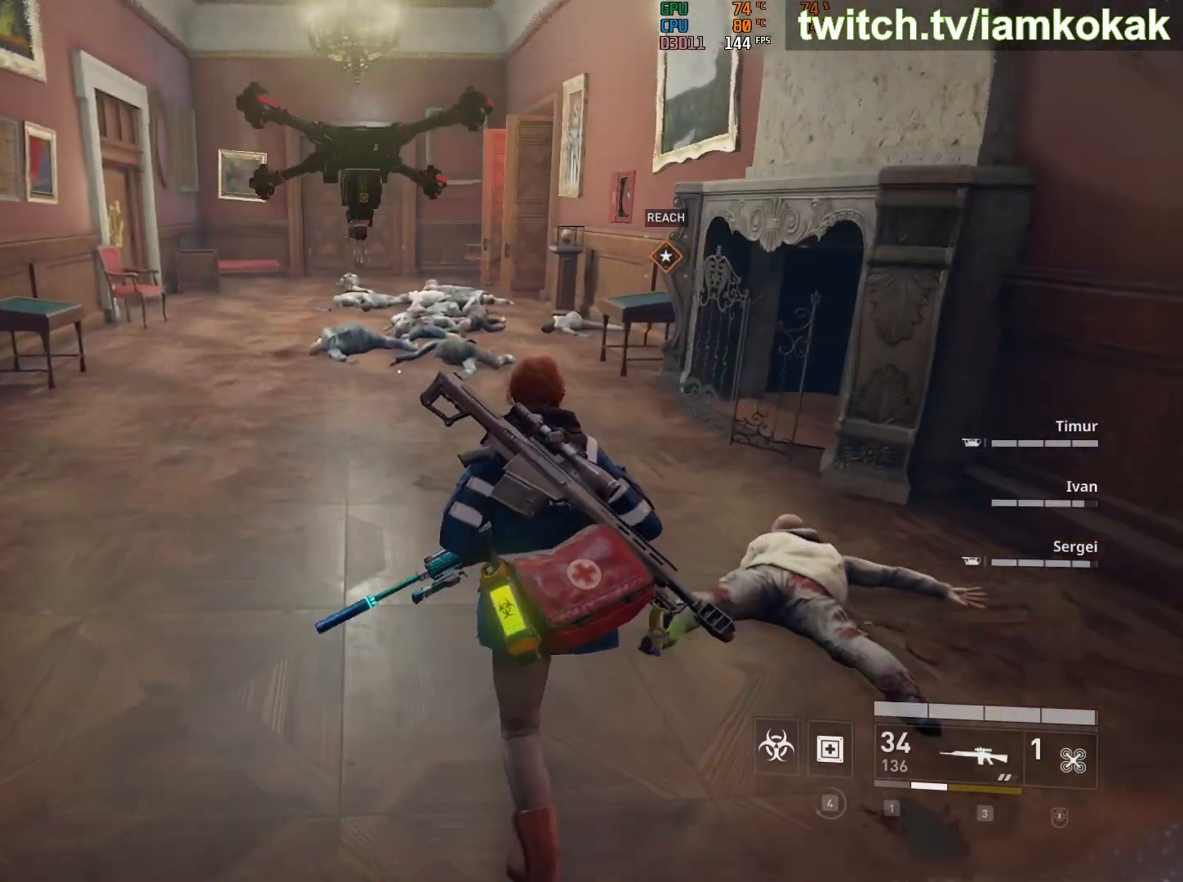
{"keys": ["shift", "w"], "mouse": [], "mouse_move": "still", "events": []}
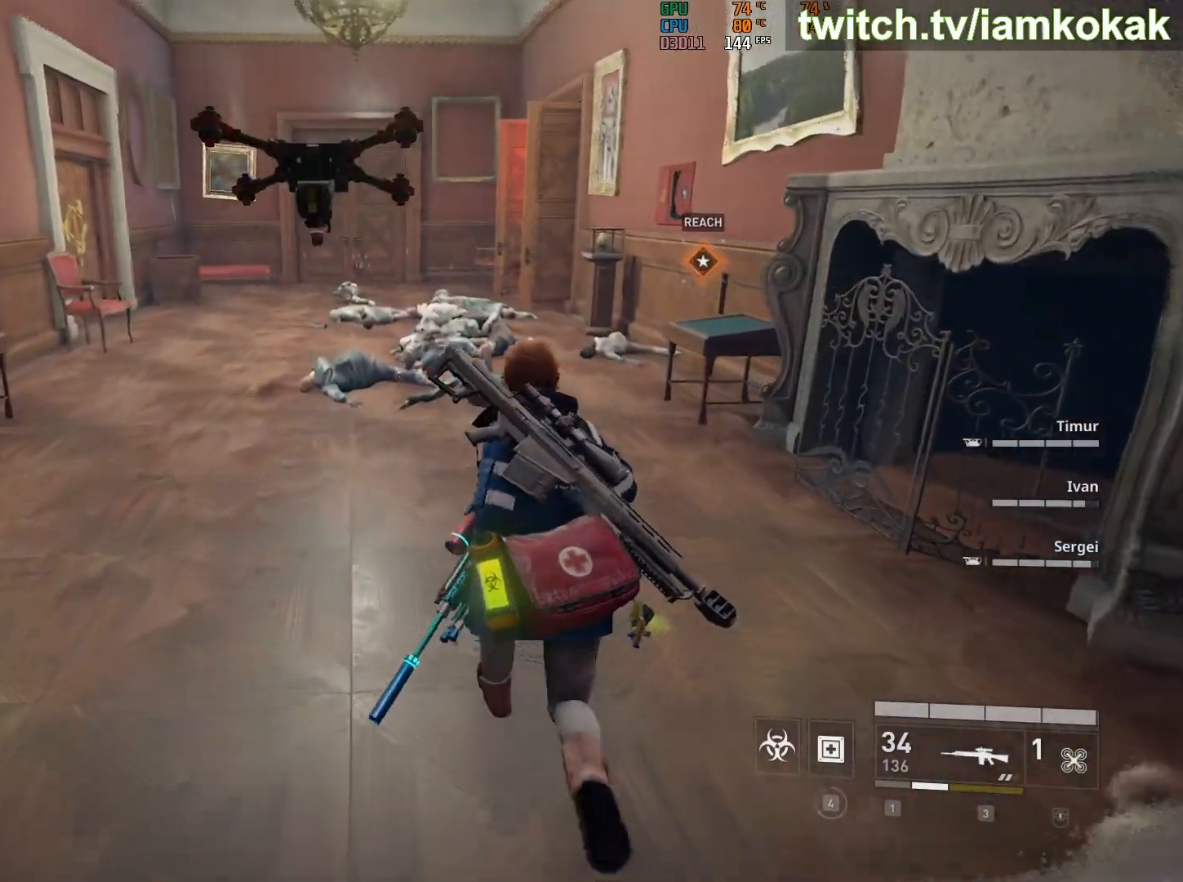
{"keys": ["shift", "w"], "mouse": [], "mouse_move": "still", "events": []}
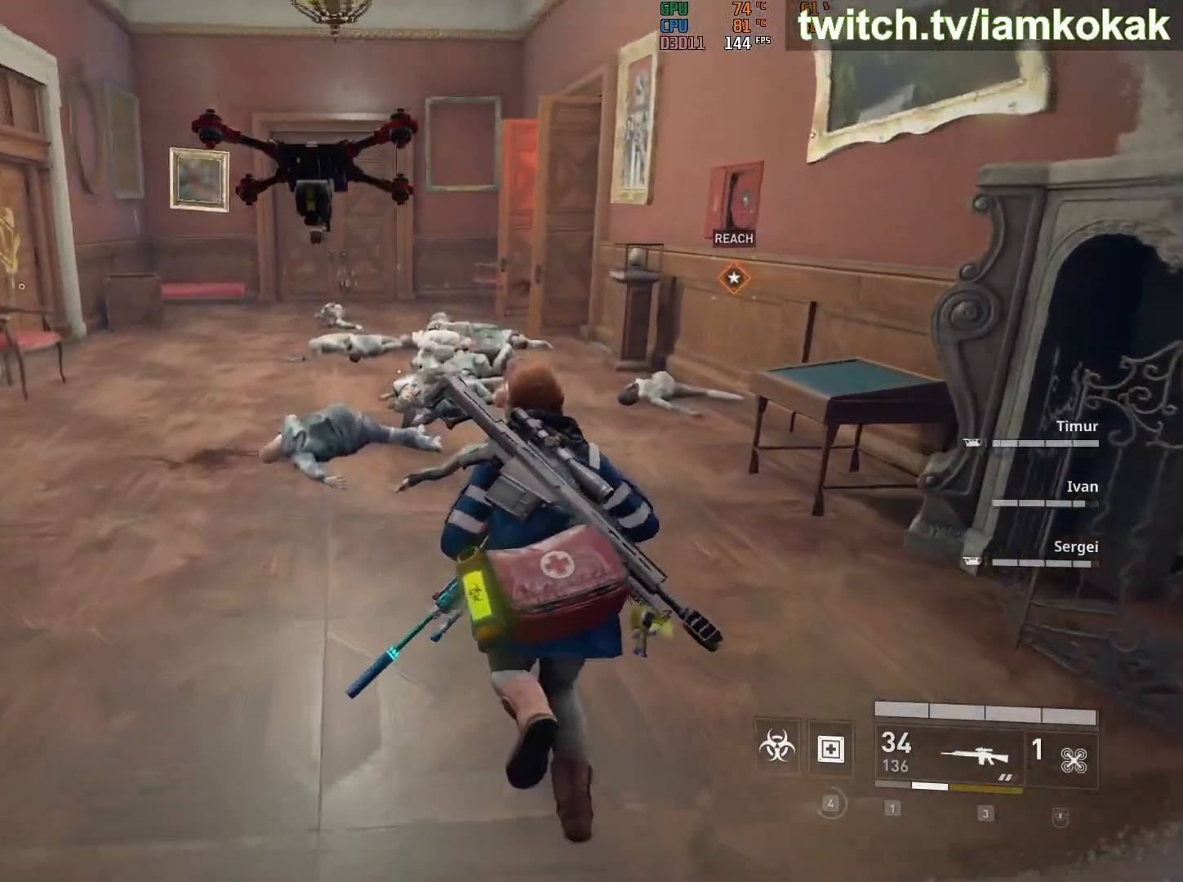
{"keys": ["shift", "w"], "mouse": [], "mouse_move": "still", "events": []}
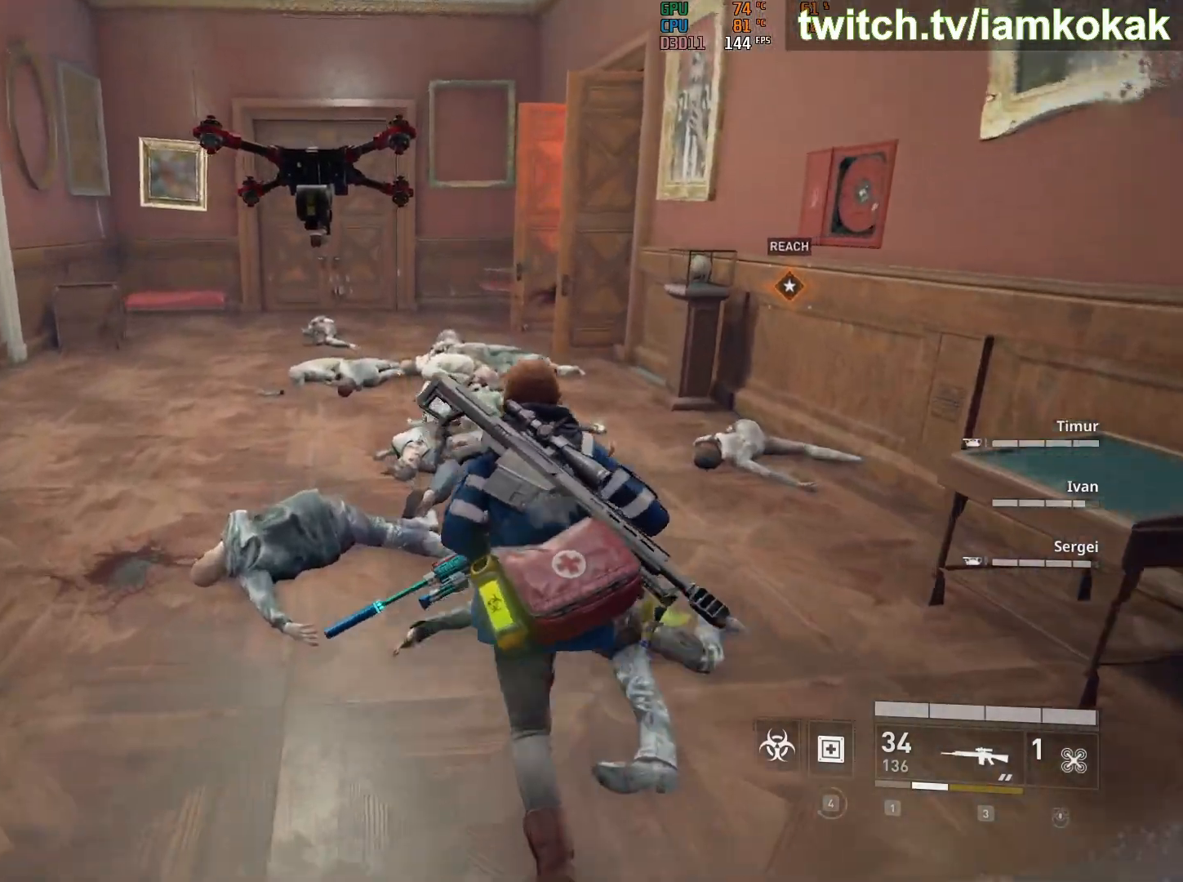
{"keys": [], "mouse": [], "mouse_move": "still", "events": [[67, "shift", "up"], [350, "w", "up"]]}
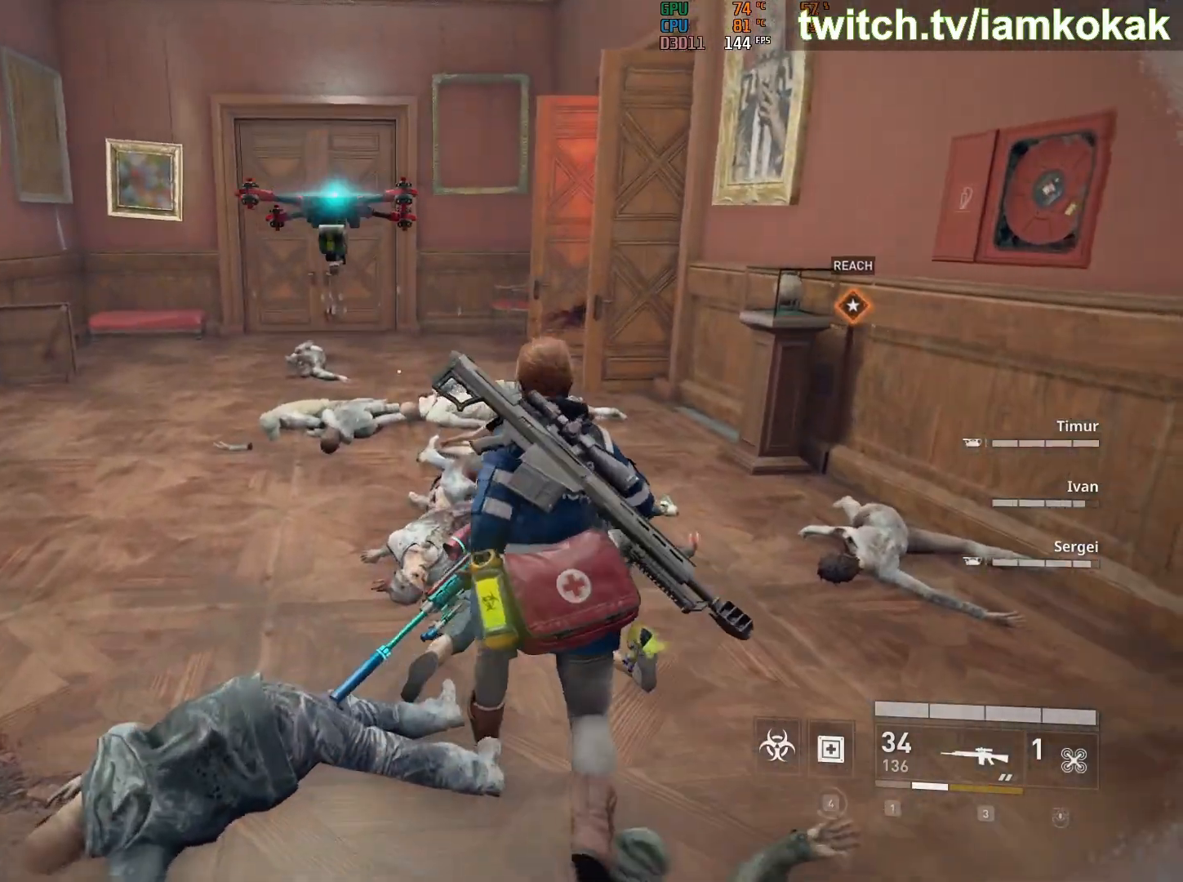
{"keys": ["d"], "mouse": [], "mouse_move": "still", "events": [[367, "d", "down"]]}
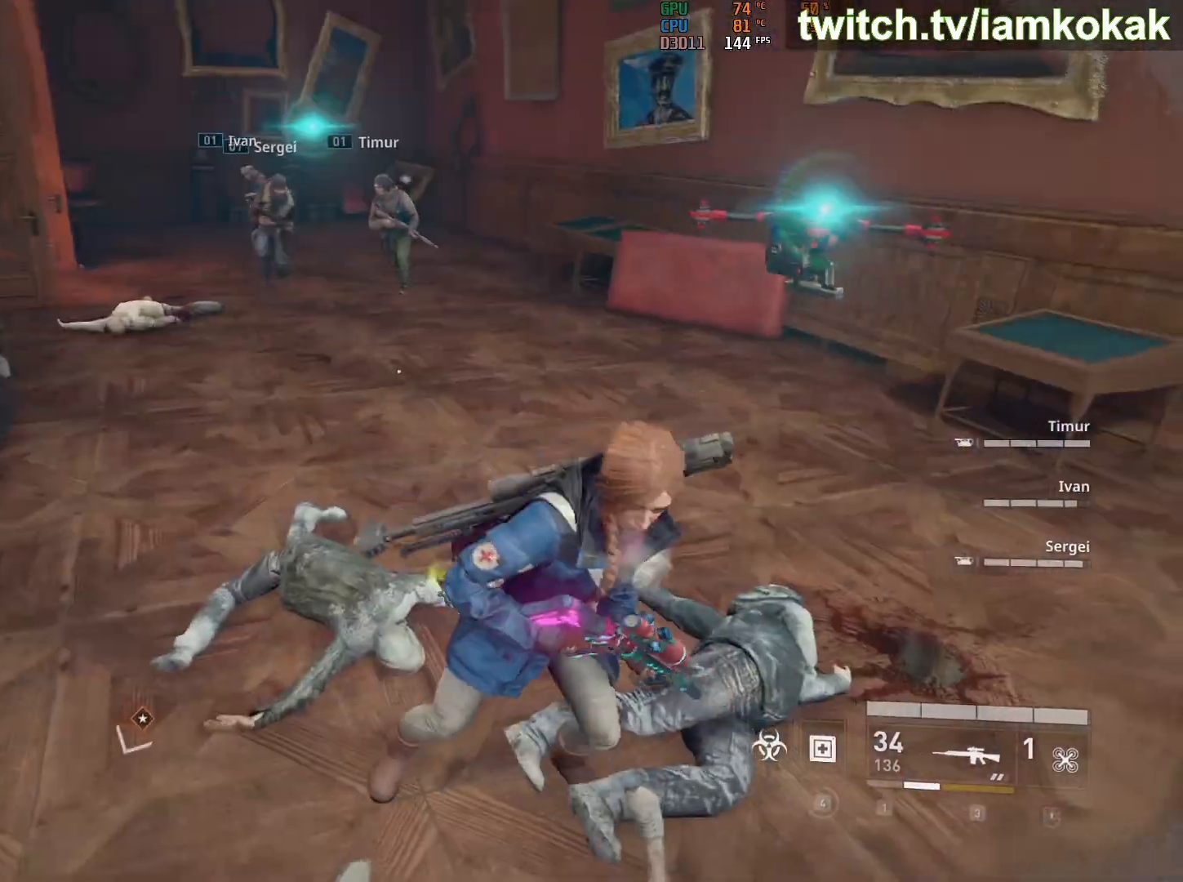
{"keys": ["w"], "mouse": [], "mouse_move": "still", "events": [[50, "w", "down"], [100, "d", "up"]]}
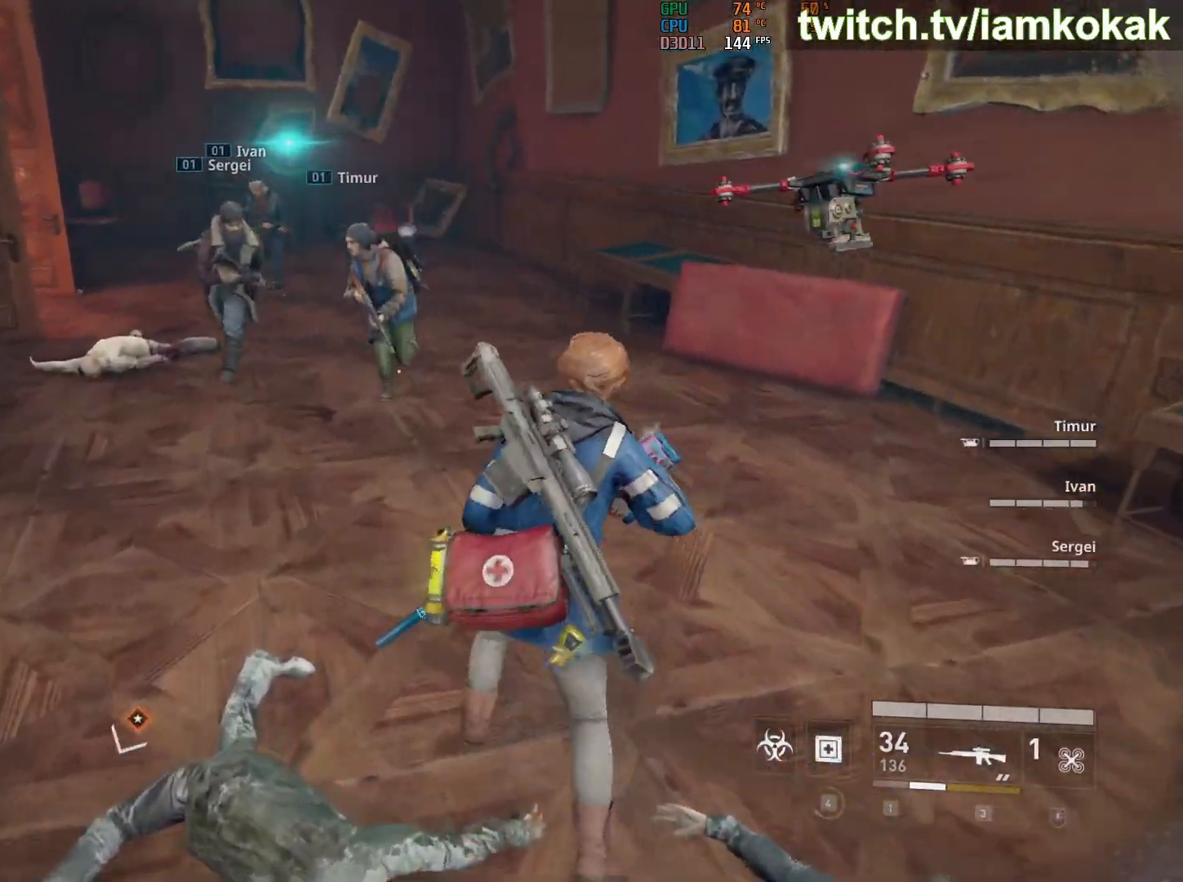
{"keys": ["tab", "w"], "mouse": [], "mouse_move": "still", "events": [[167, "tab", "down"]]}
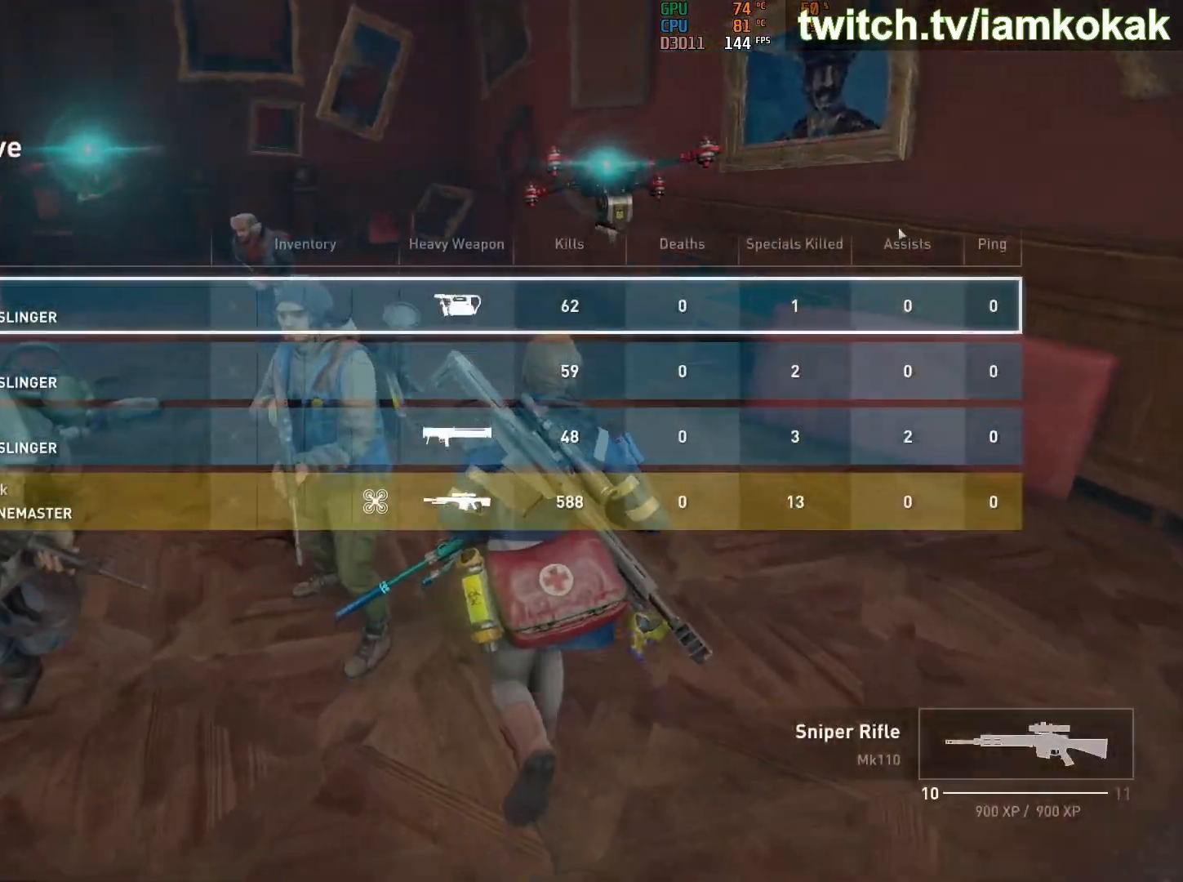
{"keys": ["w"], "mouse": [], "mouse_move": "still", "events": [[33, "tab", "up"]]}
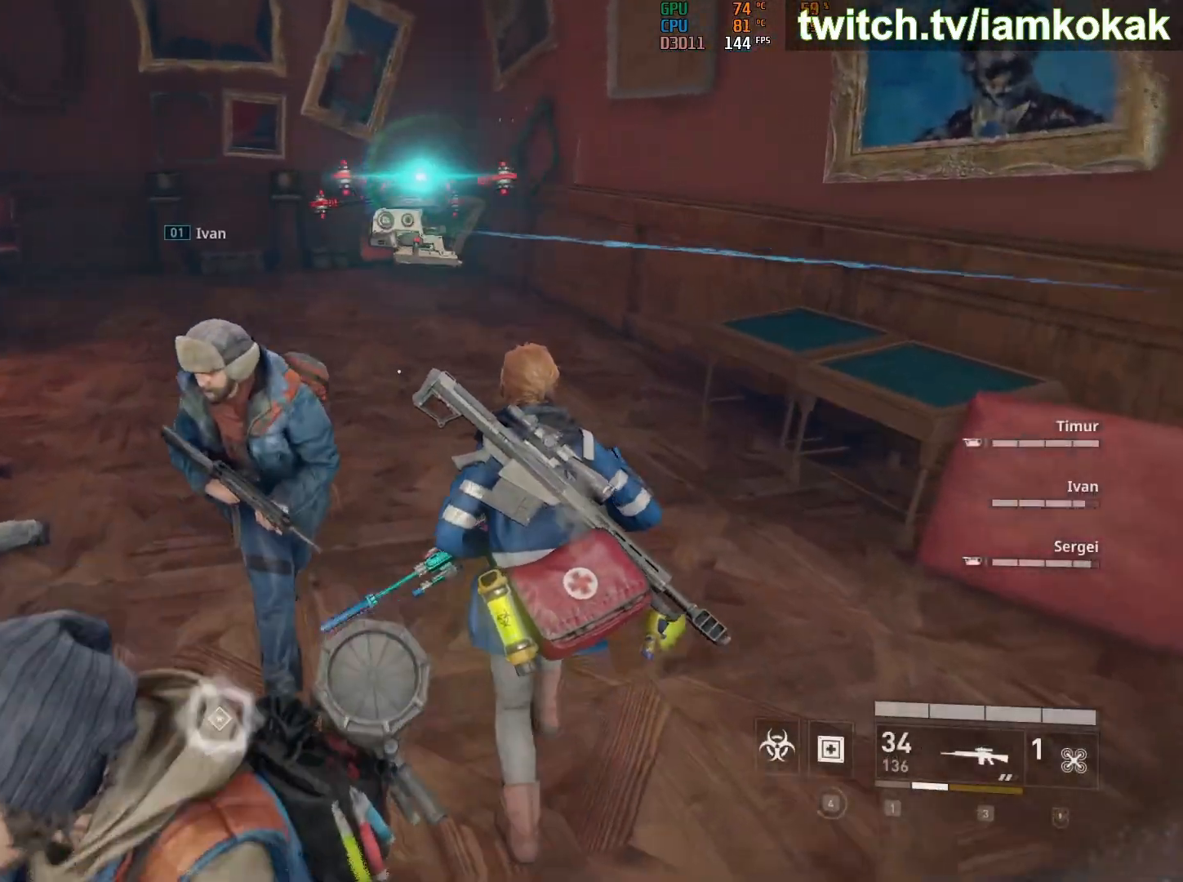
{"keys": ["w"], "mouse": [], "mouse_move": "still", "events": []}